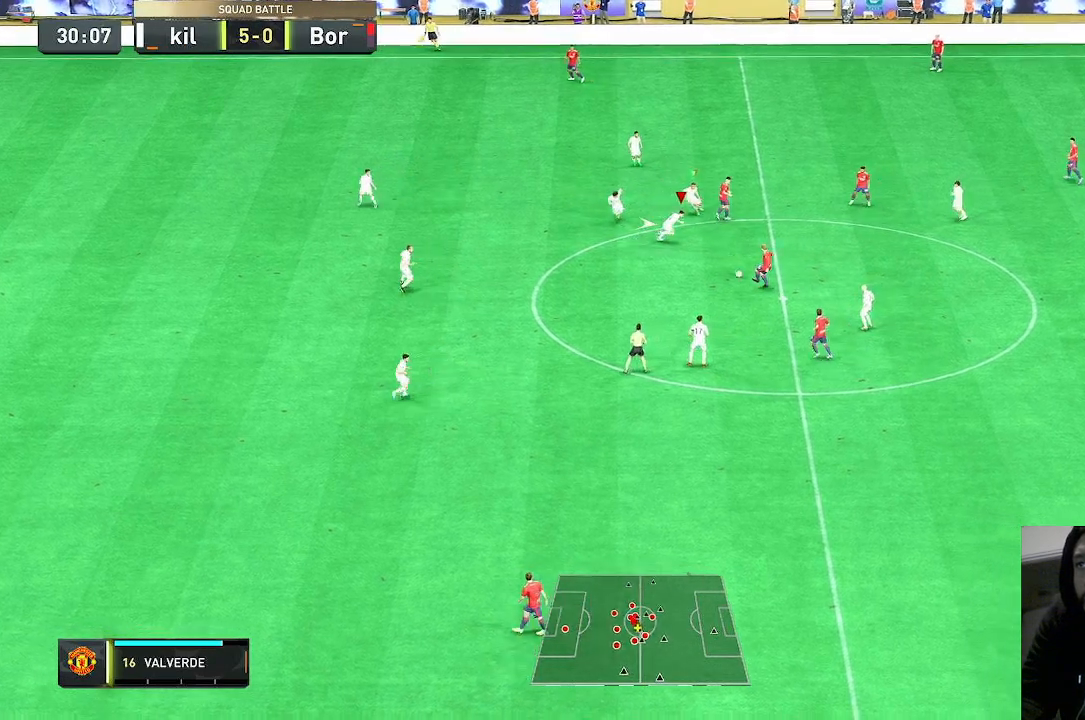
Gameplay with a controller (Xbox layout); each line is a JSON object with the inputs held at the frame after it (dt_ms = milliseconds from this image to that frame). "events" lists button and stick changes between this image and that frame as [ms after this image, input, new state], when the widget could be followed in between. Not read: L3 R1 R3.
{"dt_ms": 500, "buttons": ["R2"], "left_stick": "down", "right_stick": "center", "events": [[200, "left_stick", "down"]]}
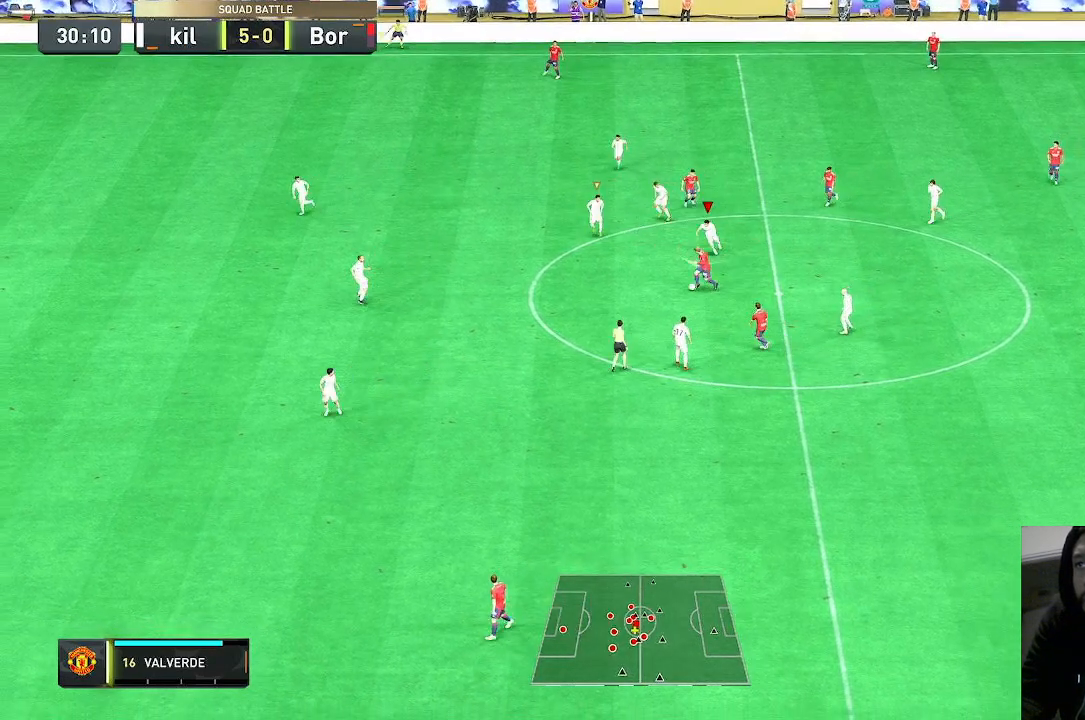
{"dt_ms": 500, "buttons": ["R2"], "left_stick": "down", "right_stick": "center", "events": []}
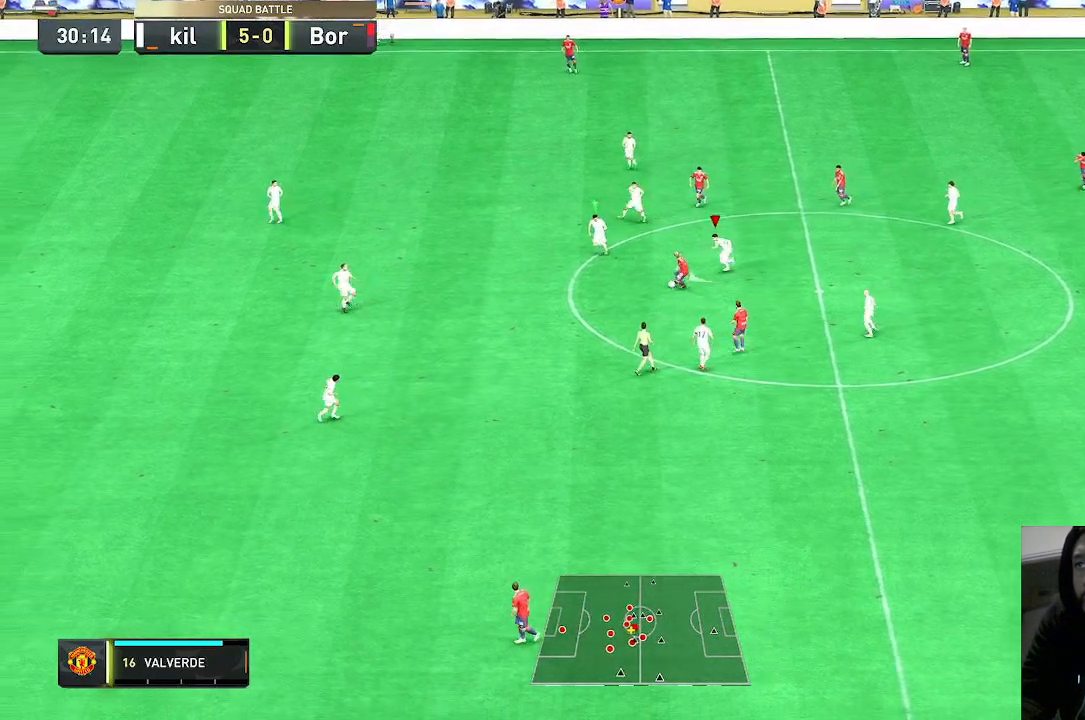
{"dt_ms": 500, "buttons": ["R2"], "left_stick": "down", "right_stick": "center"}
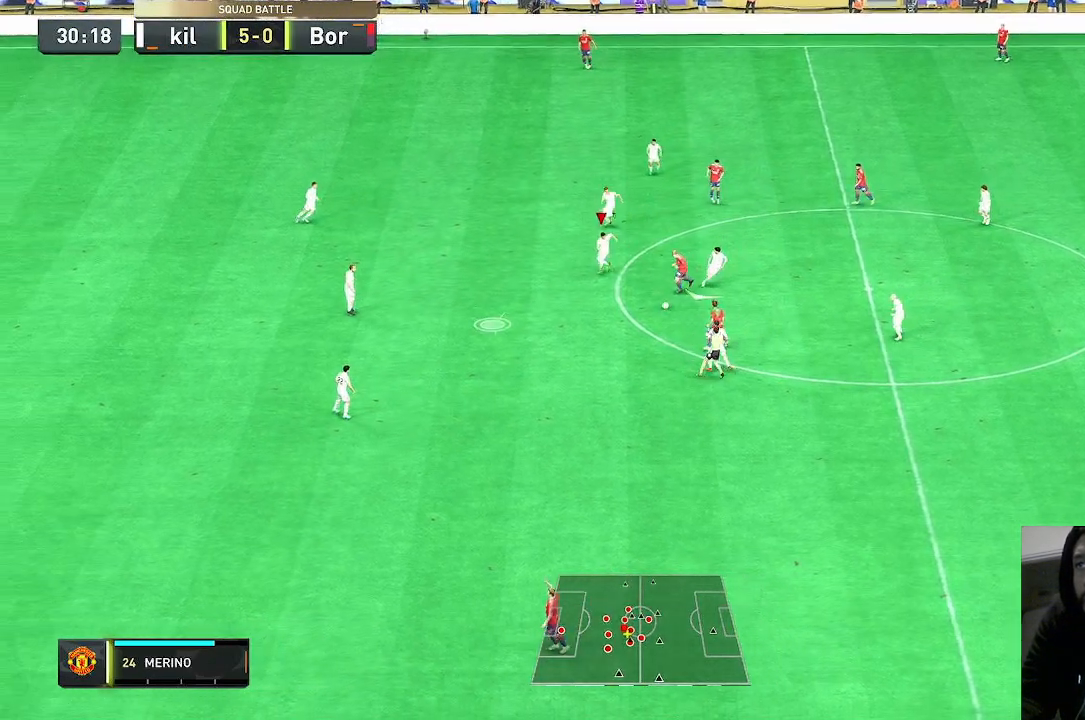
{"dt_ms": 500, "buttons": ["R2"], "left_stick": "down", "right_stick": "center", "events": []}
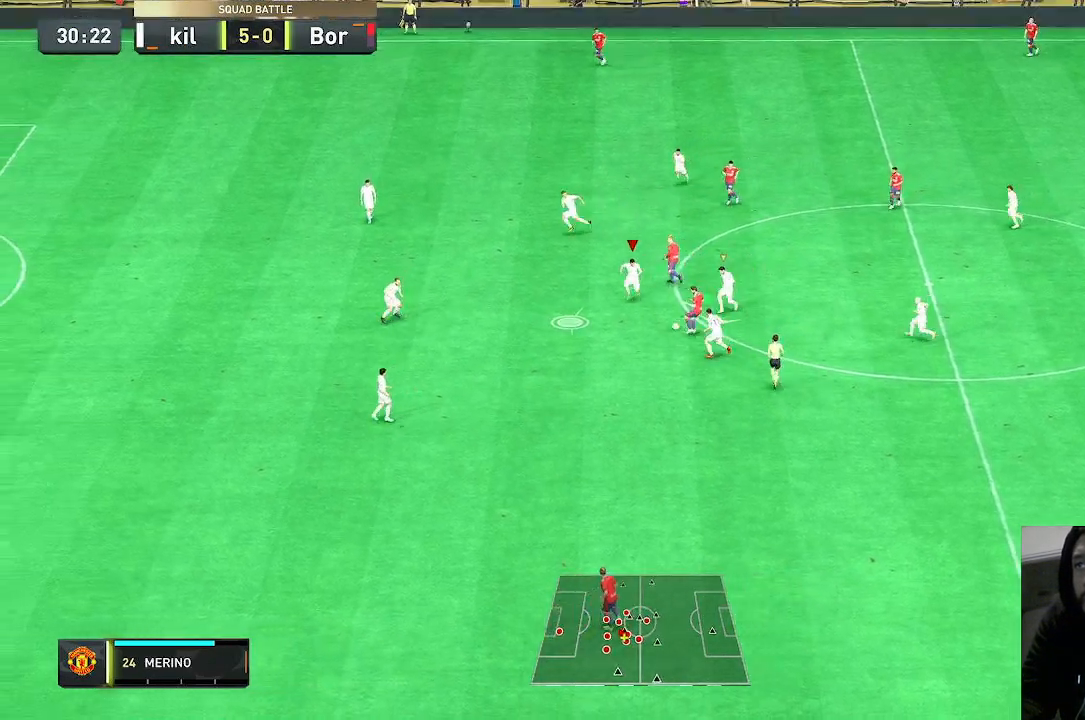
{"dt_ms": 500, "buttons": ["R2"], "left_stick": "down", "right_stick": "center", "events": []}
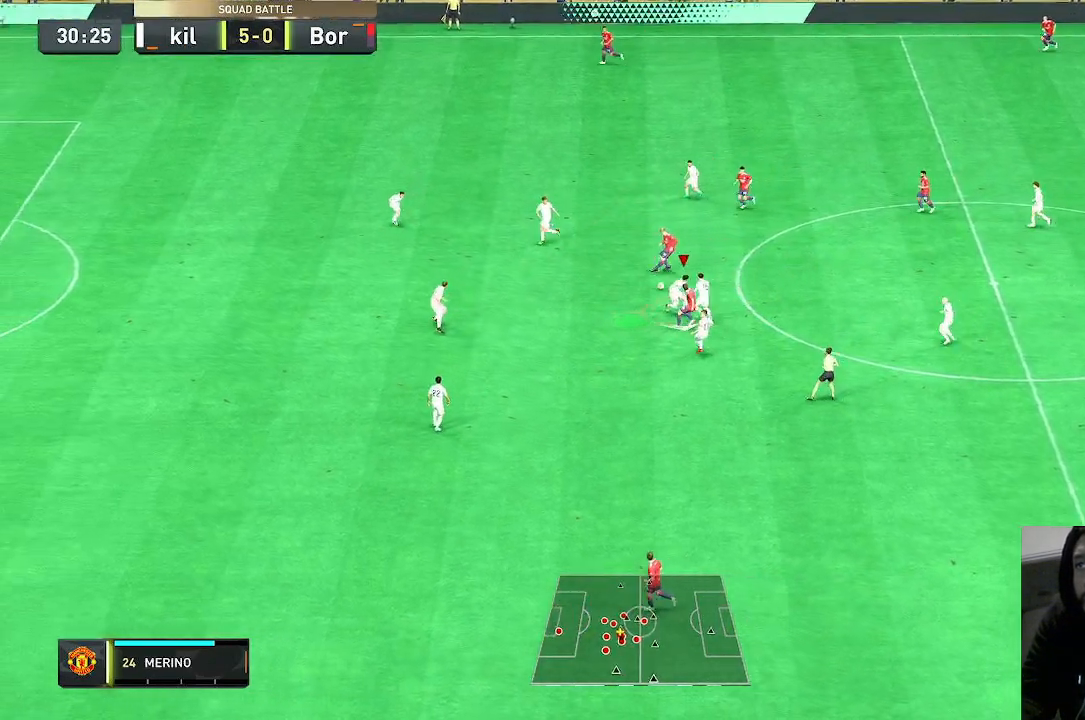
{"dt_ms": 500, "buttons": ["R2"], "left_stick": "down-left", "right_stick": "center", "events": [[100, "L2", "down"], [100, "left_stick", "center"], [167, "L2", "up"], [233, "left_stick", "left"], [500, "left_stick", "down-left"]]}
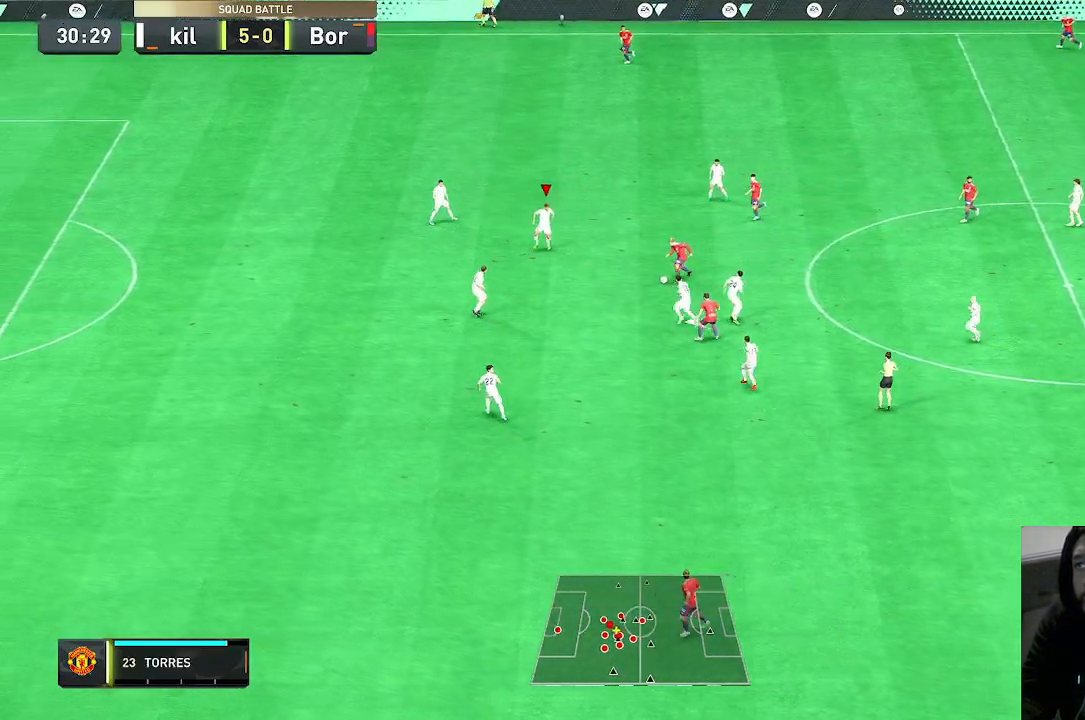
{"dt_ms": 500, "buttons": ["L2", "R2"], "left_stick": "down", "right_stick": "center", "events": [[100, "left_stick", "down"], [200, "L2", "down"]]}
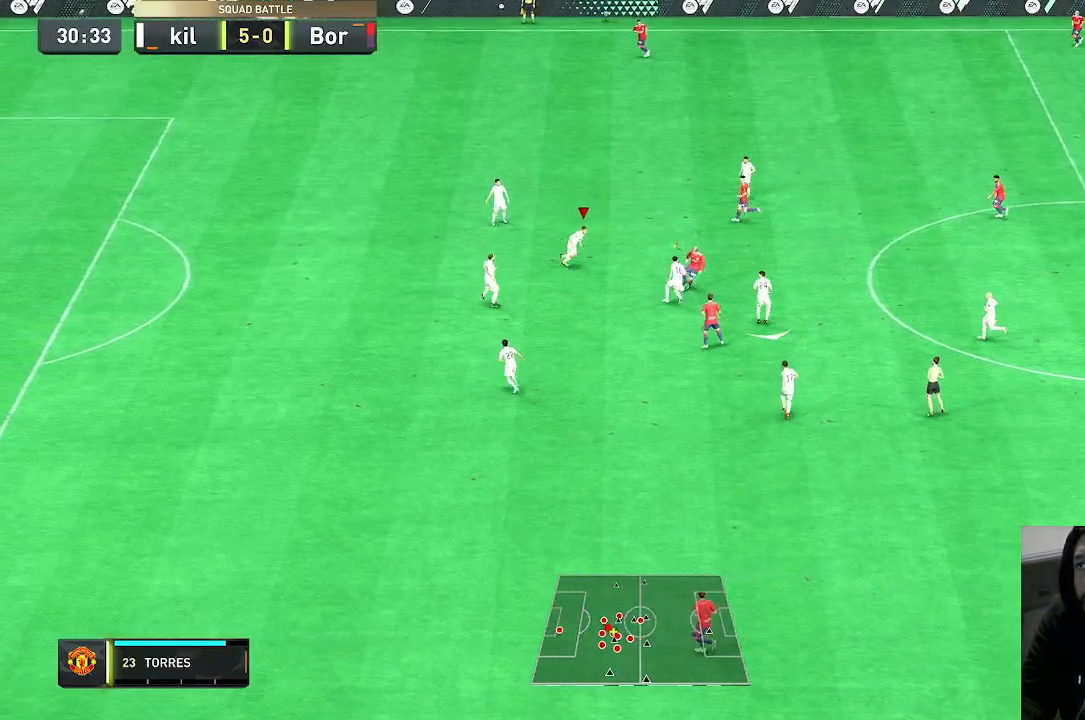
{"dt_ms": 500, "buttons": ["L2", "R2"], "left_stick": "right", "right_stick": "center", "events": [[100, "left_stick", "down-right"], [267, "left_stick", "right"]]}
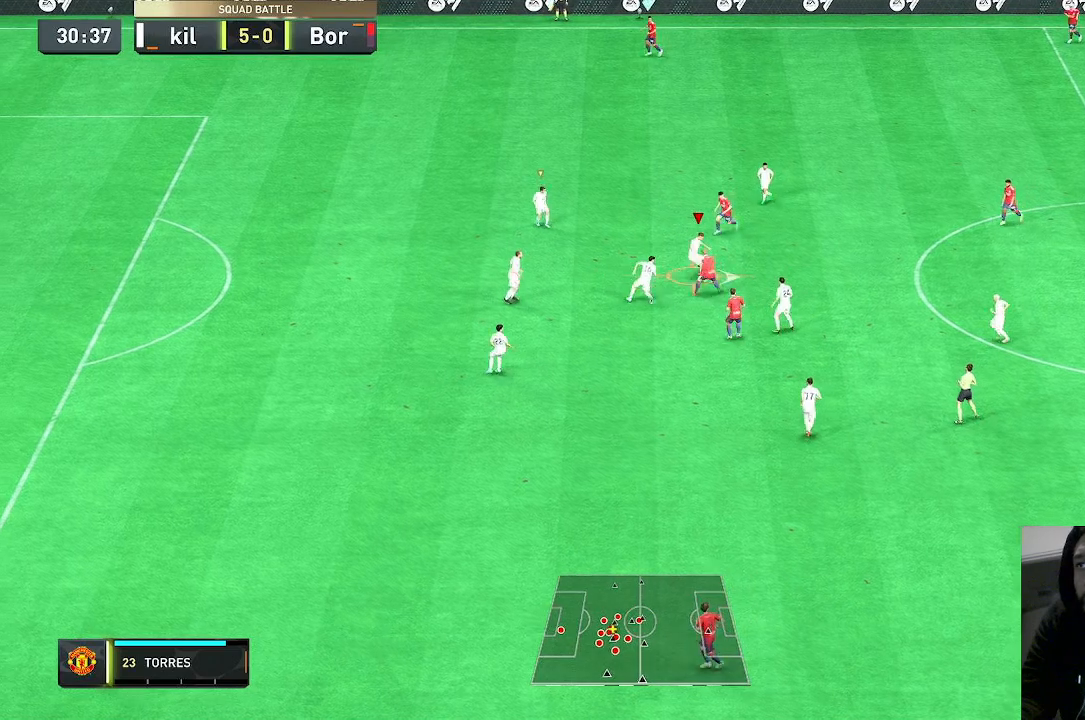
{"dt_ms": 500, "buttons": ["L2", "R2"], "left_stick": "down-right", "right_stick": "center", "events": [[133, "left_stick", "down-right"]]}
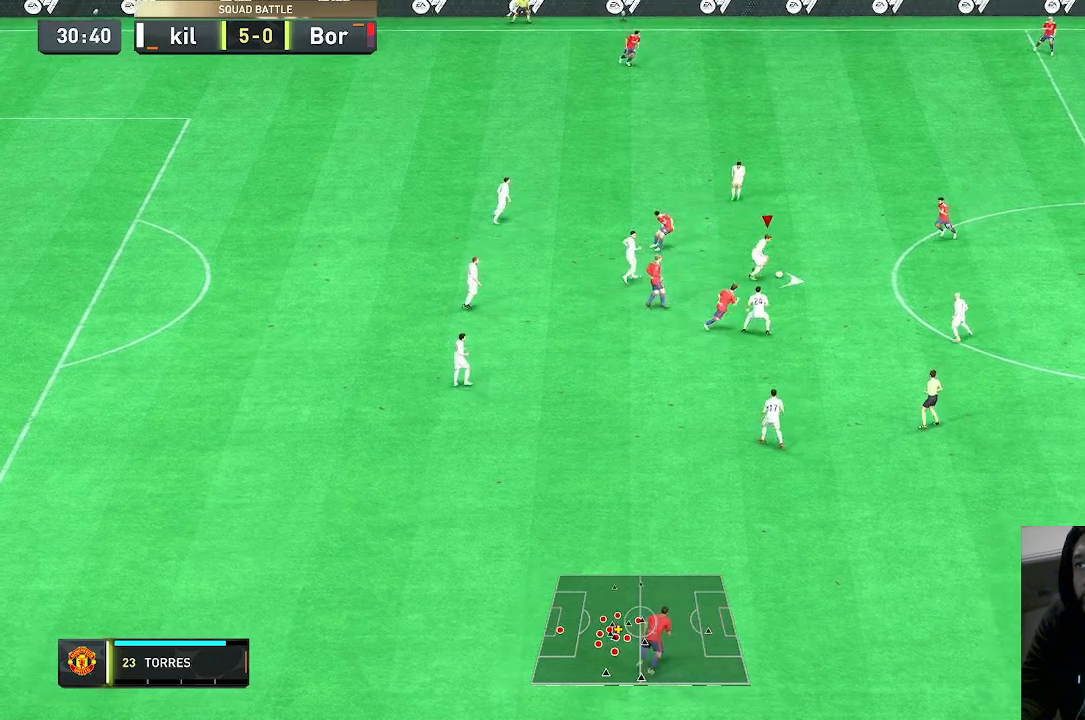
{"dt_ms": 500, "buttons": [], "left_stick": "down-right", "right_stick": "center", "events": [[67, "L2", "up"], [333, "R2", "up"]]}
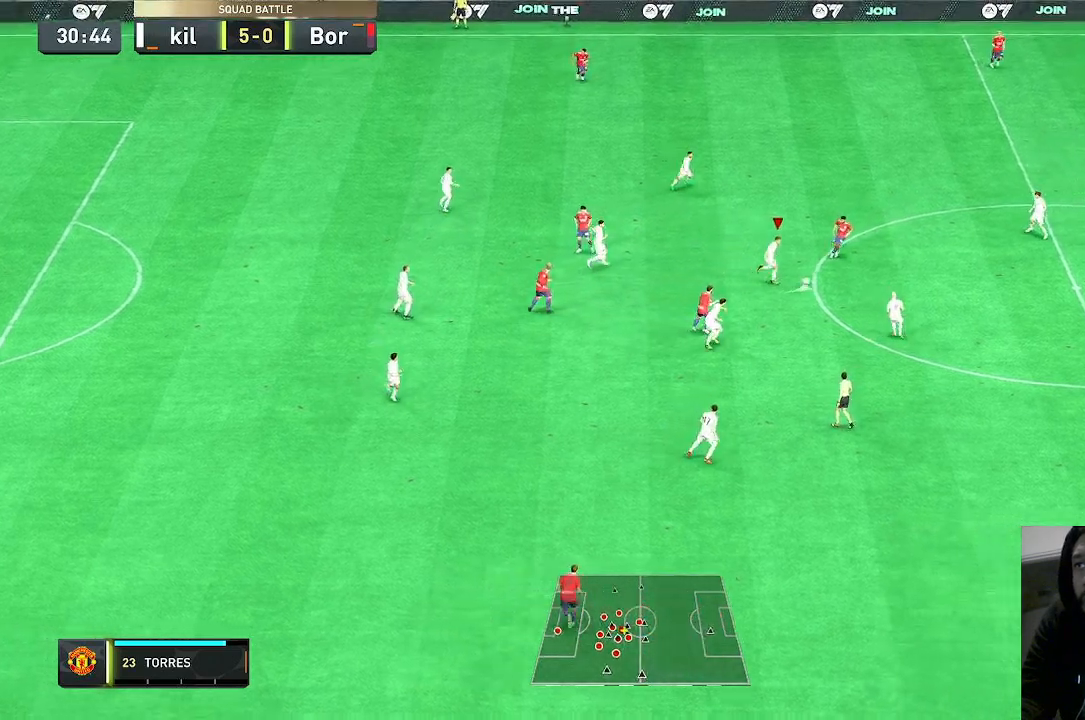
{"dt_ms": 500, "buttons": [], "left_stick": "down", "right_stick": "center", "events": [[300, "left_stick", "down"]]}
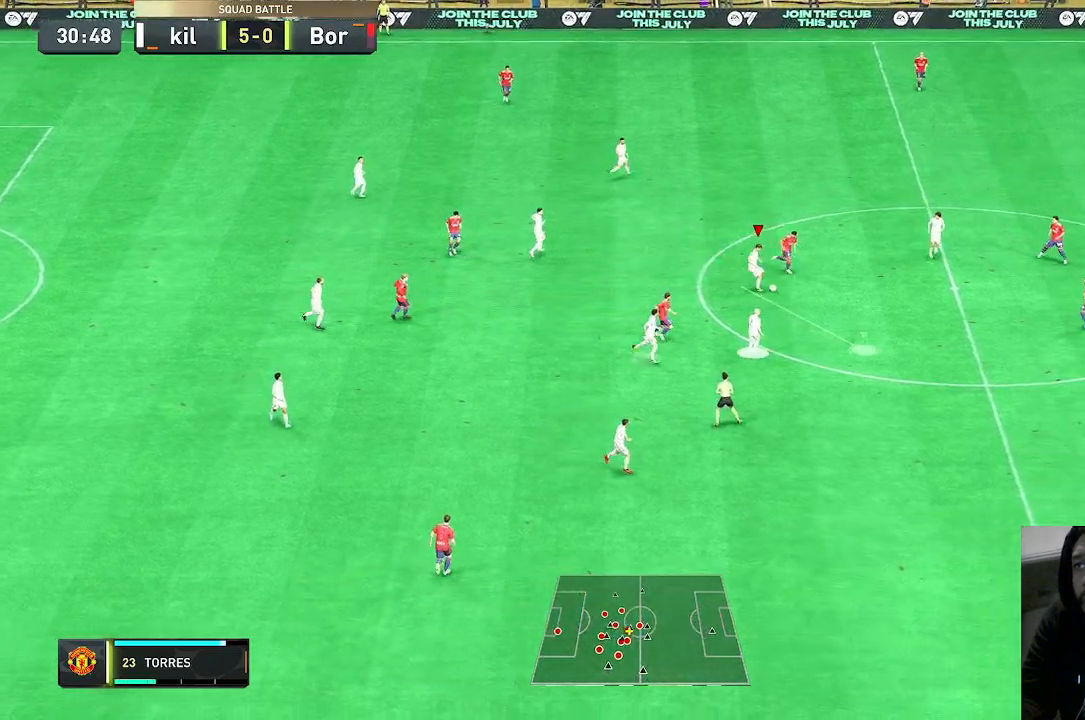
{"dt_ms": 500, "buttons": [], "left_stick": "down-right", "right_stick": "center", "events": [[333, "left_stick", "down-right"]]}
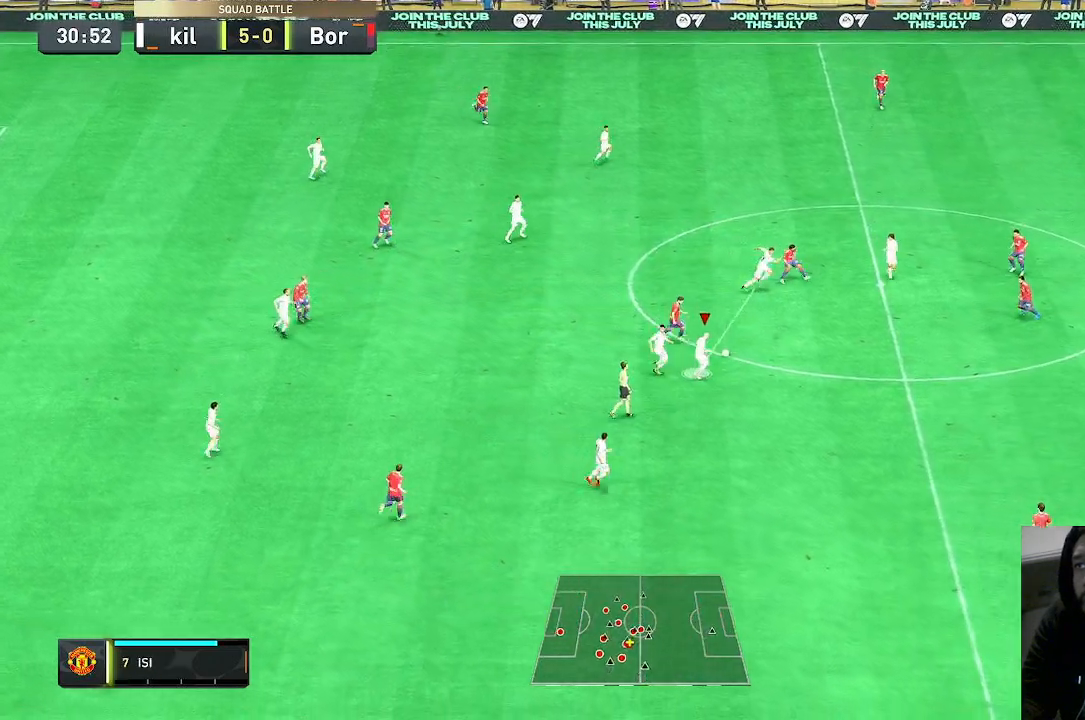
{"dt_ms": 500, "buttons": ["R2"], "left_stick": "down-right", "right_stick": "center", "events": [[267, "R2", "down"]]}
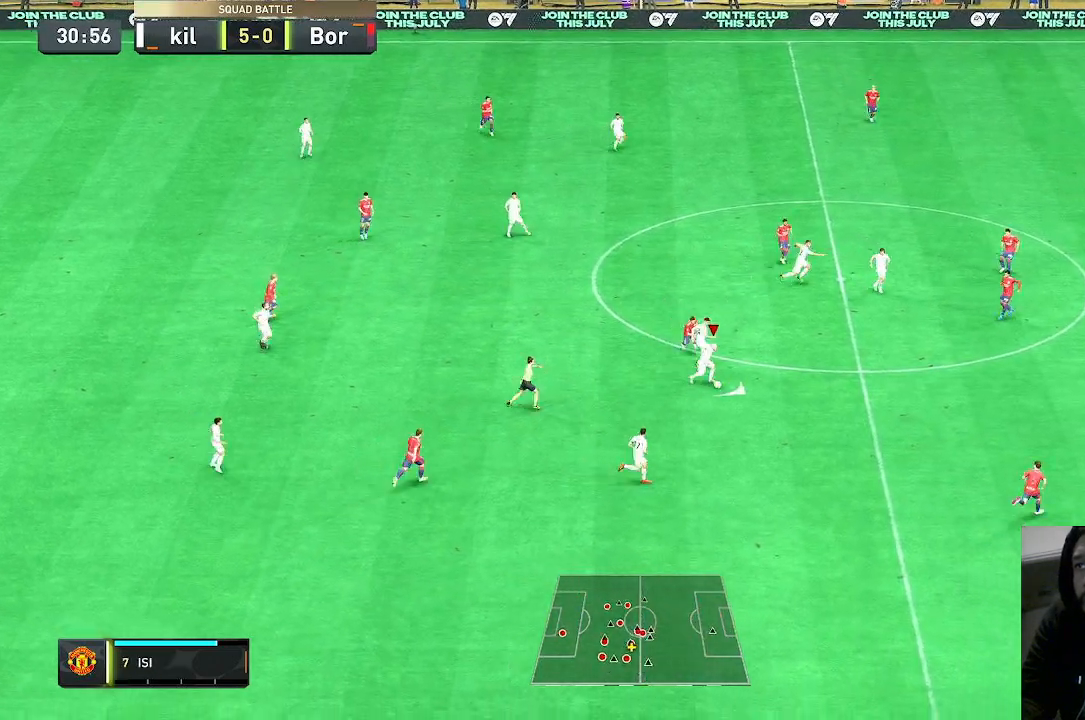
{"dt_ms": 500, "buttons": ["R2"], "left_stick": "down-right", "right_stick": "center", "events": []}
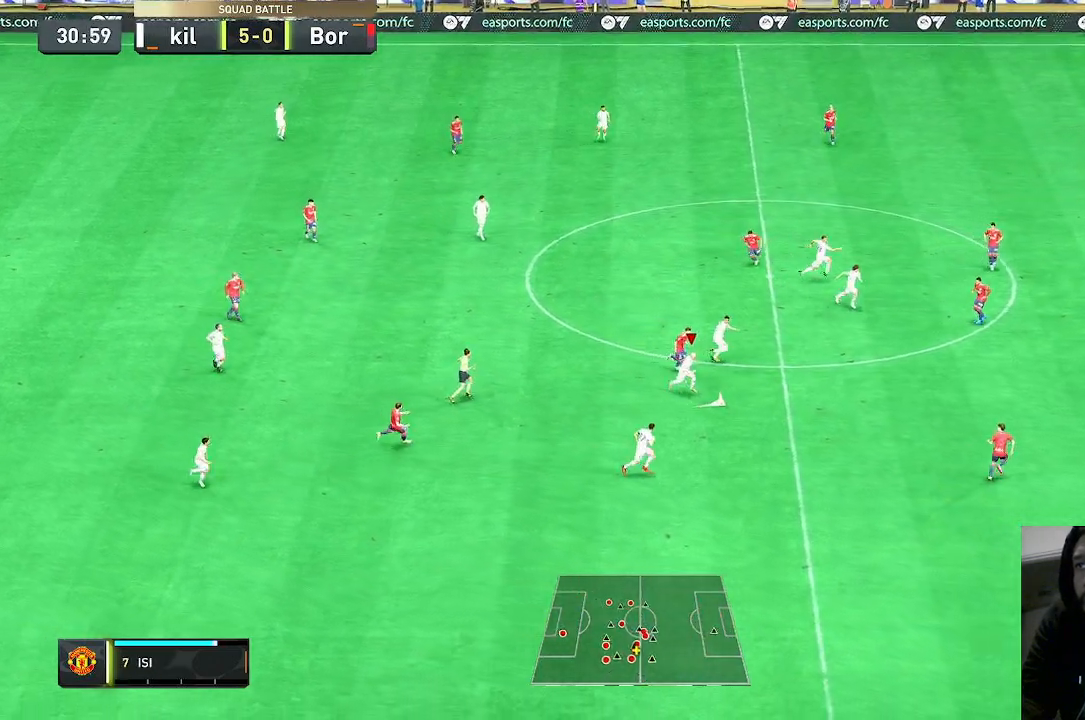
{"dt_ms": 500, "buttons": [], "left_stick": "down-right", "right_stick": "center", "events": [[267, "R2", "up"], [300, "right_stick", "down"], [500, "right_stick", "center"]]}
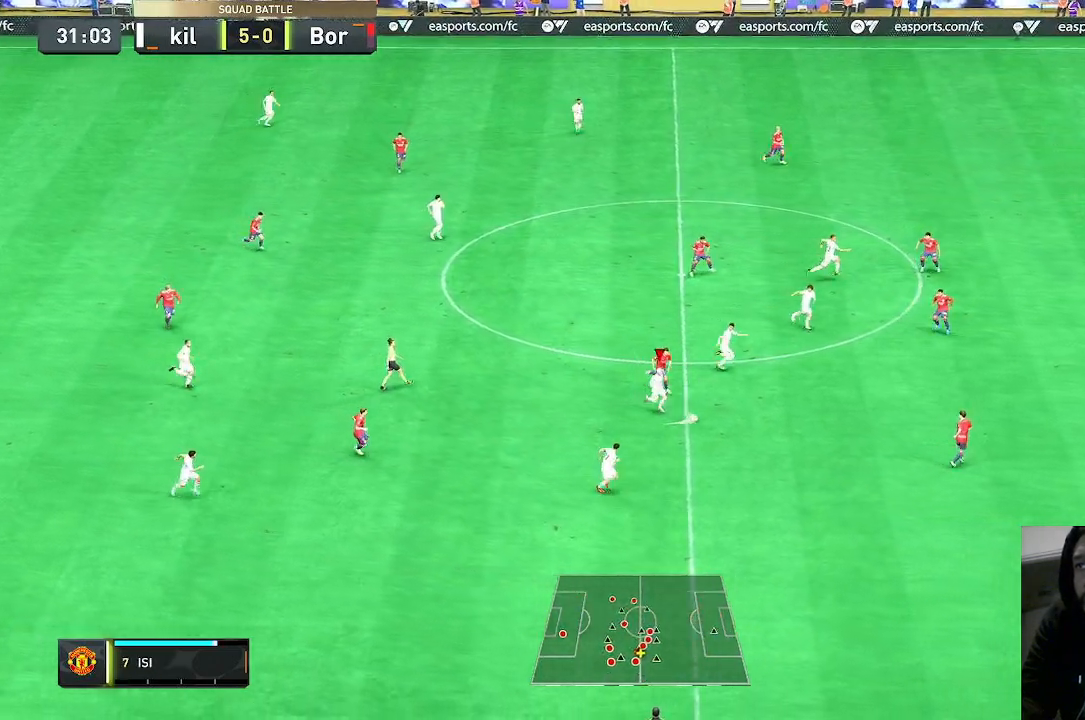
{"dt_ms": 500, "buttons": [], "left_stick": "down", "right_stick": "center", "events": [[33, "X", "down"], [100, "X", "up"], [100, "left_stick", "down"]]}
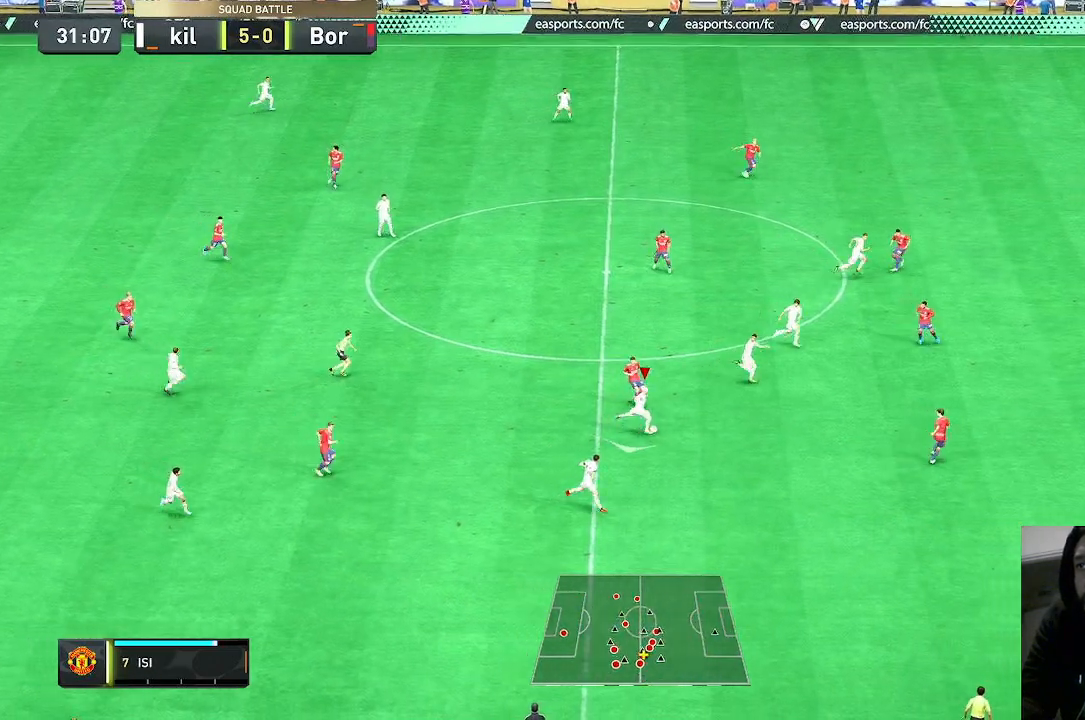
{"dt_ms": 500, "buttons": [], "left_stick": "right", "right_stick": "center", "events": [[433, "left_stick", "right"]]}
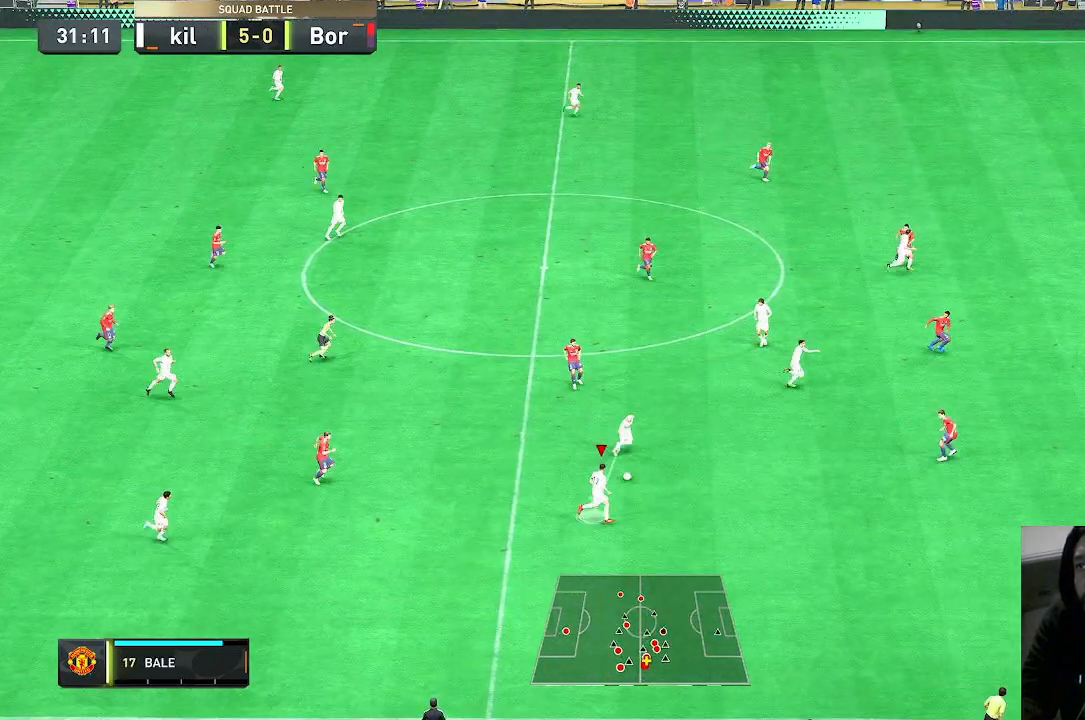
{"dt_ms": 500, "buttons": [], "left_stick": "right", "right_stick": "center", "events": []}
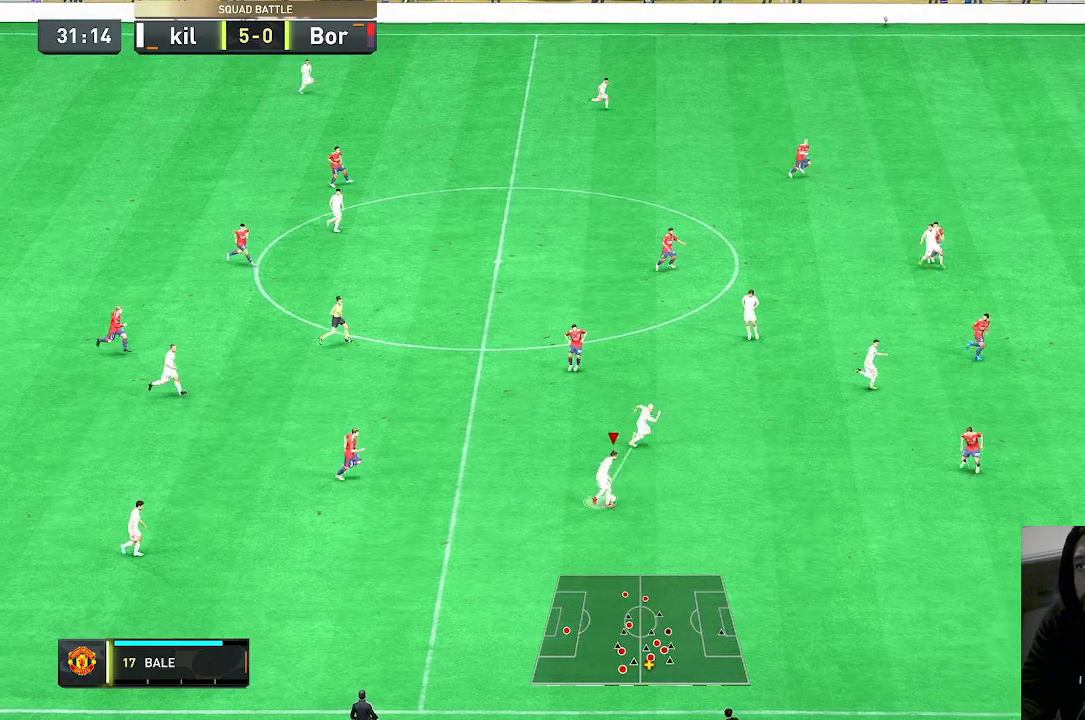
{"dt_ms": 500, "buttons": [], "left_stick": "down-right", "right_stick": "center", "events": [[200, "L1", "down"], [233, "left_stick", "down-right"], [300, "L1", "up"]]}
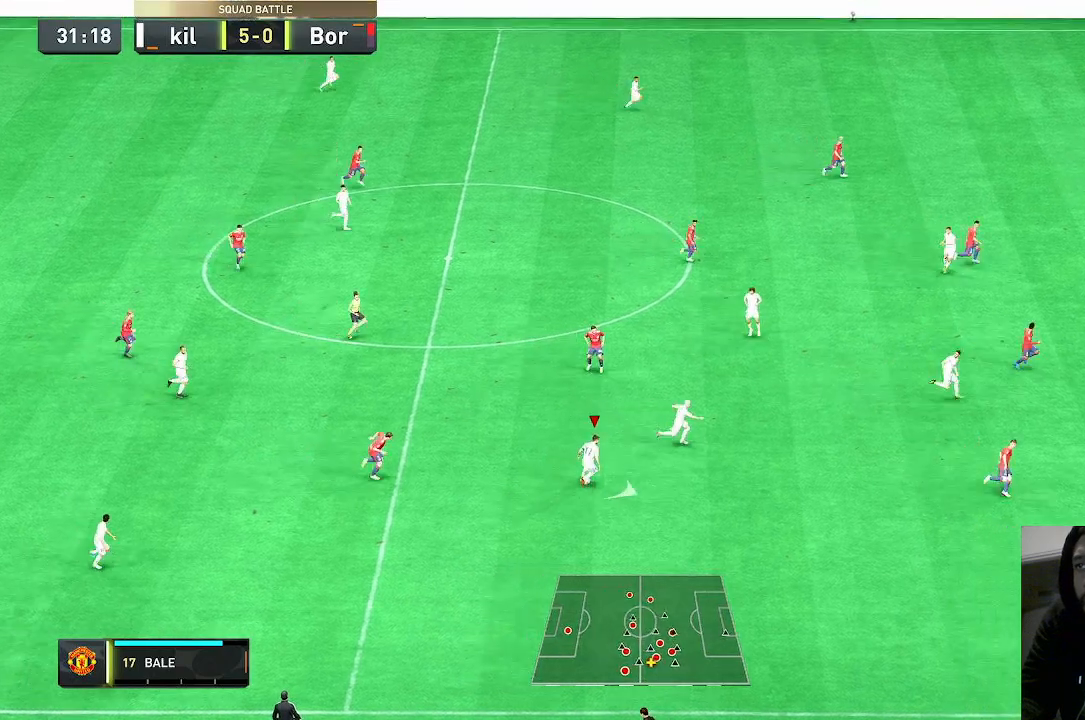
{"dt_ms": 500, "buttons": [], "left_stick": "right", "right_stick": "center", "events": [[133, "left_stick", "right"]]}
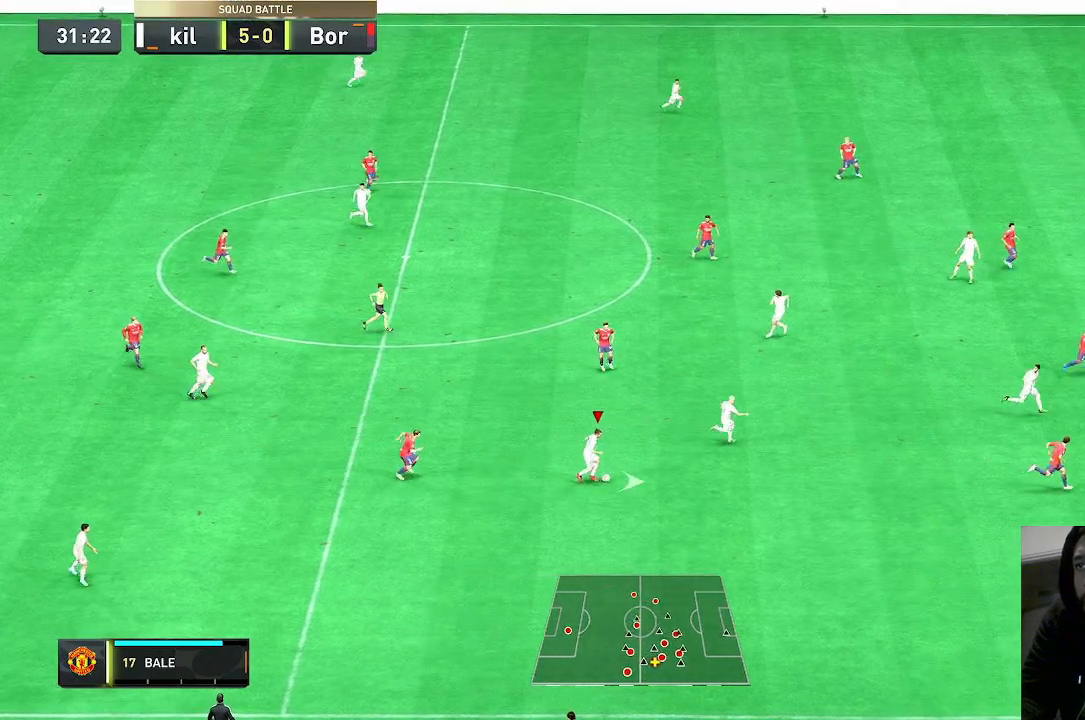
{"dt_ms": 500, "buttons": ["R2"], "left_stick": "right", "right_stick": "center", "events": [[167, "R2", "down"]]}
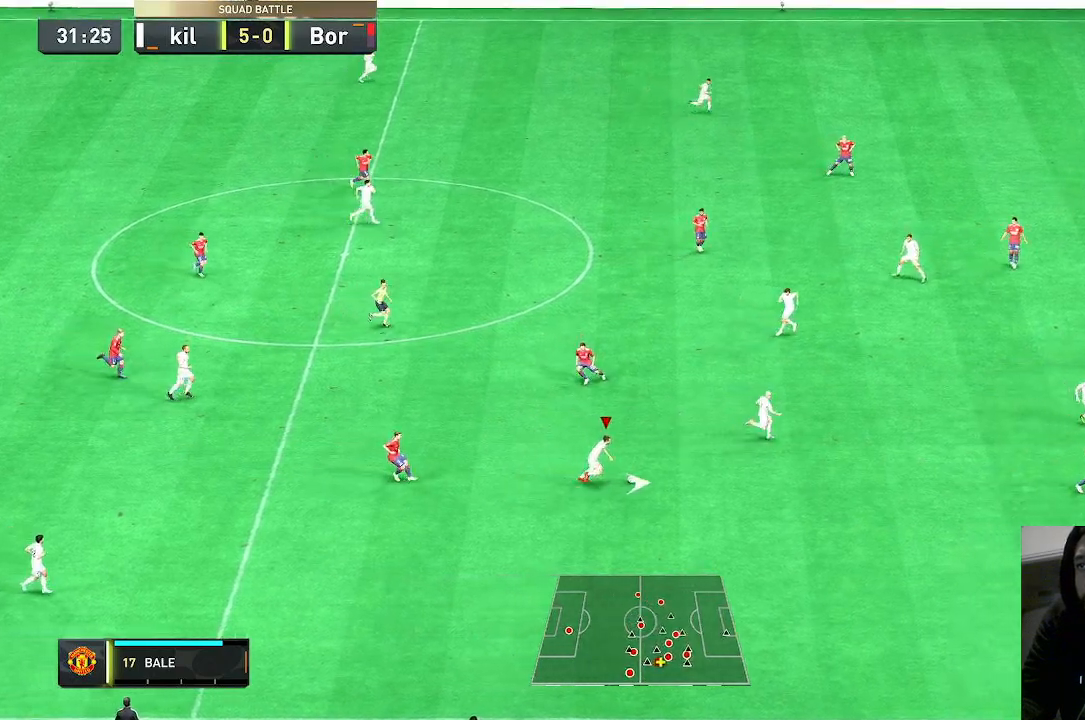
{"dt_ms": 500, "buttons": ["R2"], "left_stick": "right", "right_stick": "center", "events": []}
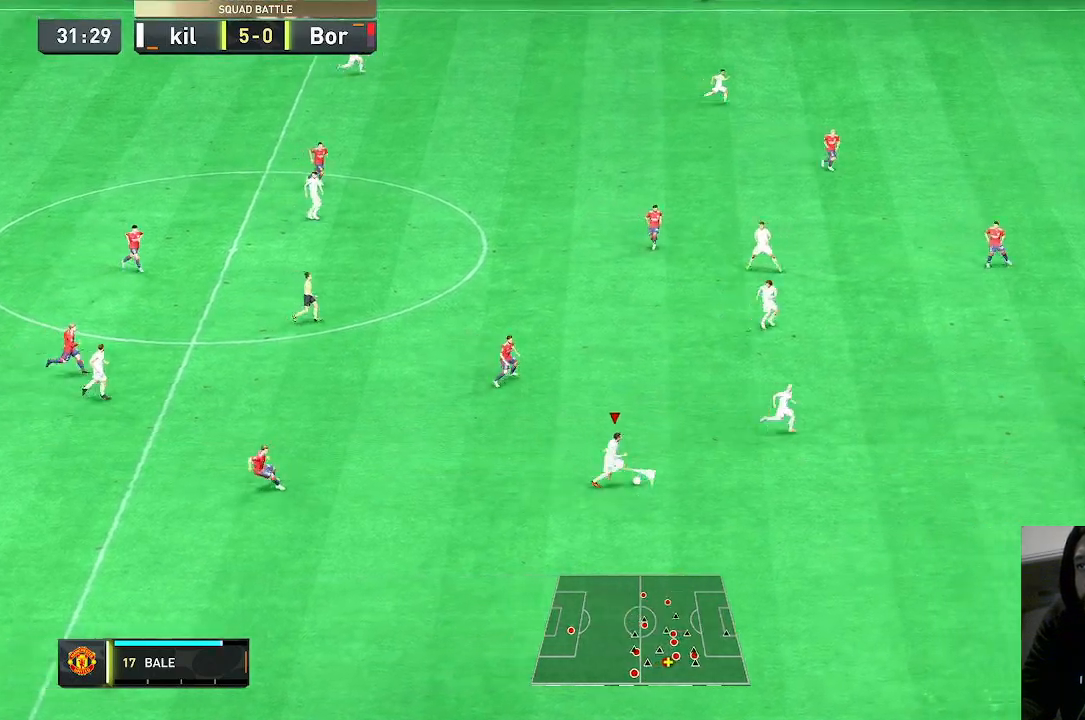
{"dt_ms": 500, "buttons": ["R2"], "left_stick": "right", "right_stick": "center", "events": []}
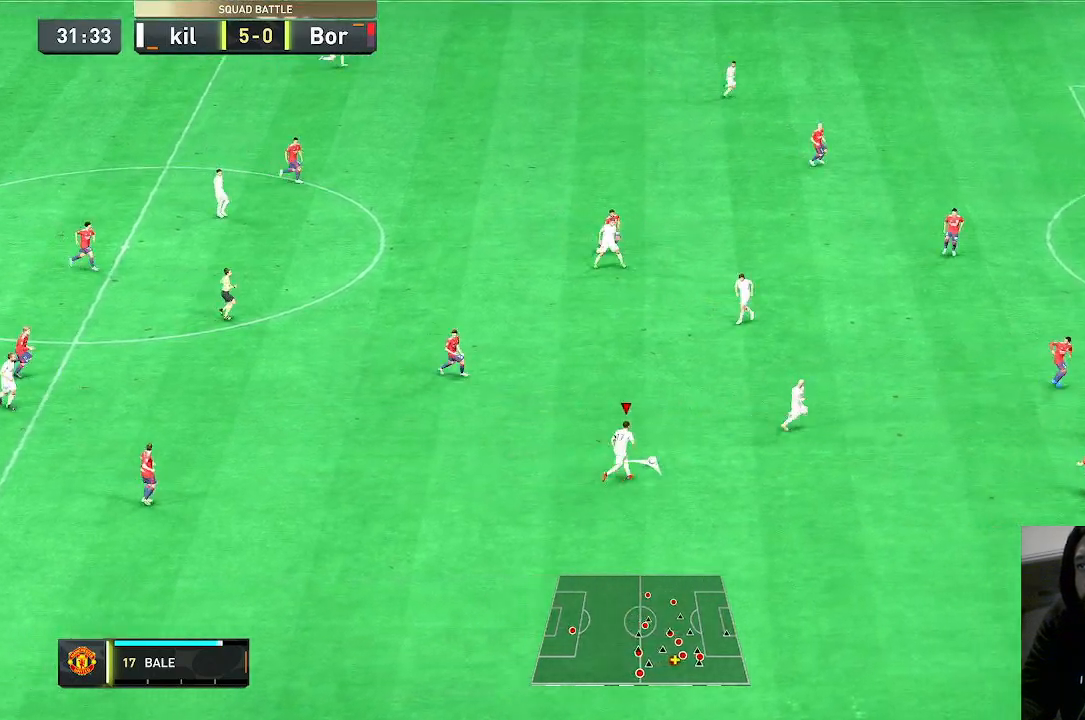
{"dt_ms": 500, "buttons": [], "left_stick": "right", "right_stick": "center", "events": [[400, "R2", "up"]]}
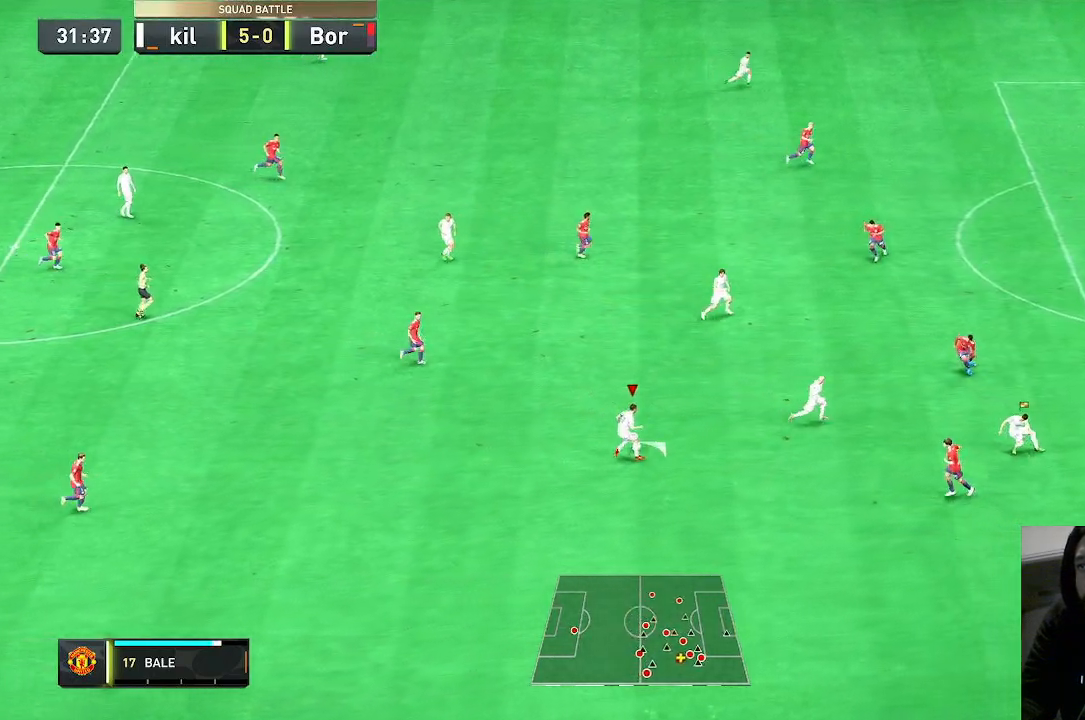
{"dt_ms": 1000, "buttons": [], "left_stick": "right", "right_stick": "center"}
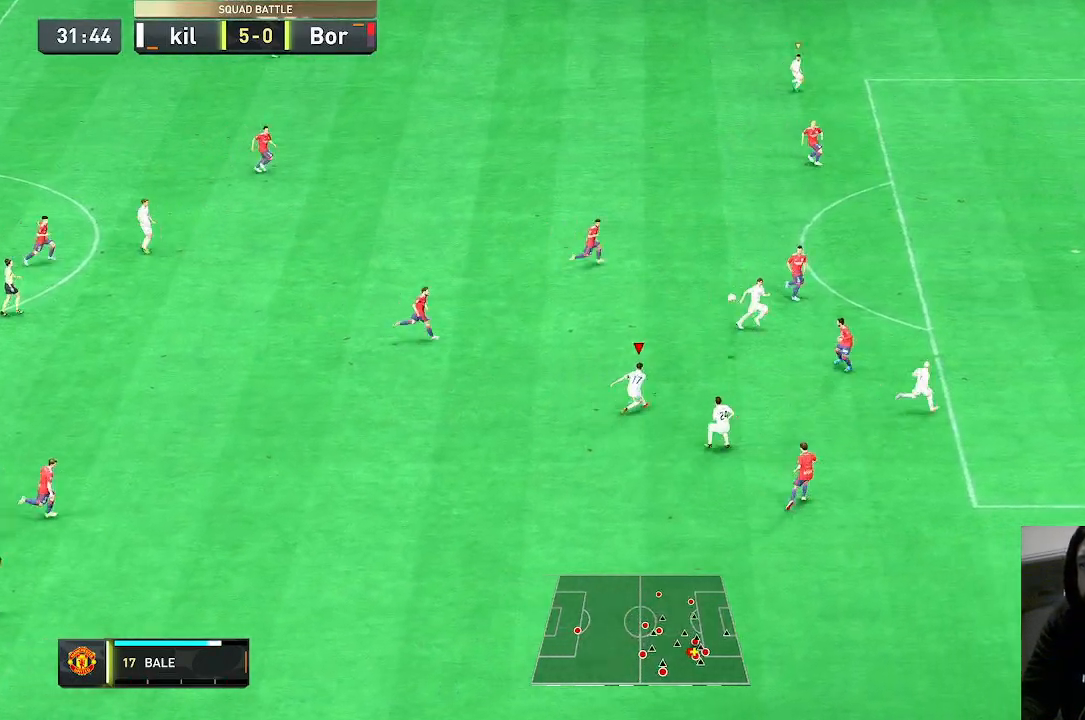
{"dt_ms": 500, "buttons": [], "left_stick": "right", "right_stick": "center", "events": []}
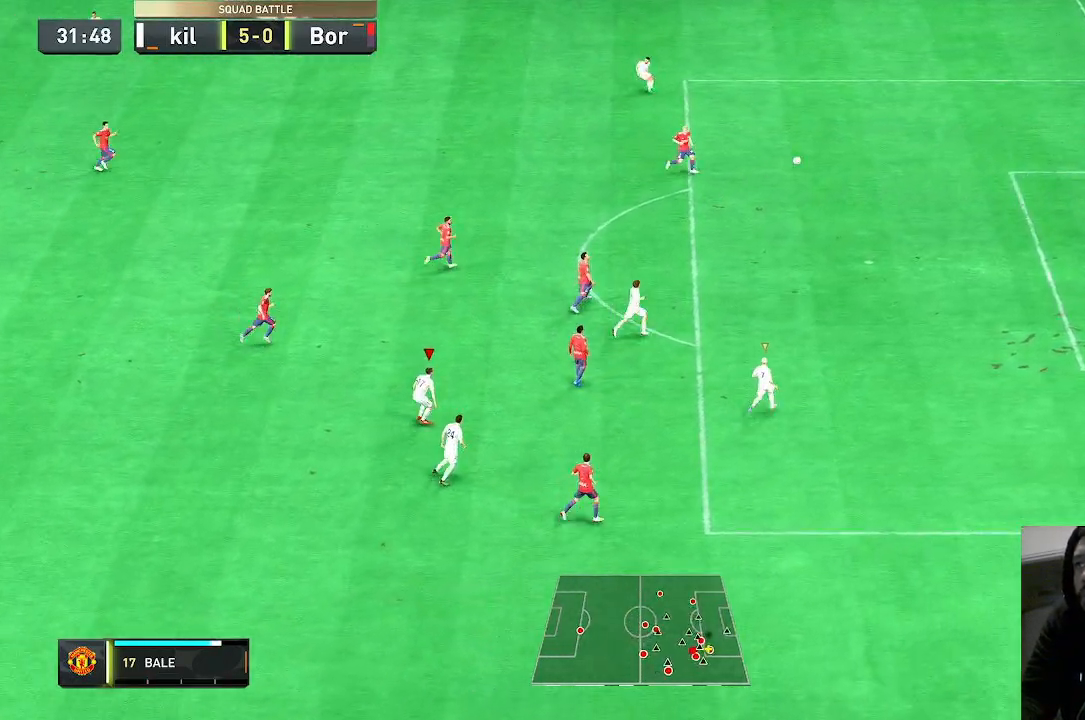
{"dt_ms": 500, "buttons": [], "left_stick": "down", "right_stick": "center", "events": [[67, "left_stick", "down-right"], [267, "left_stick", "down"]]}